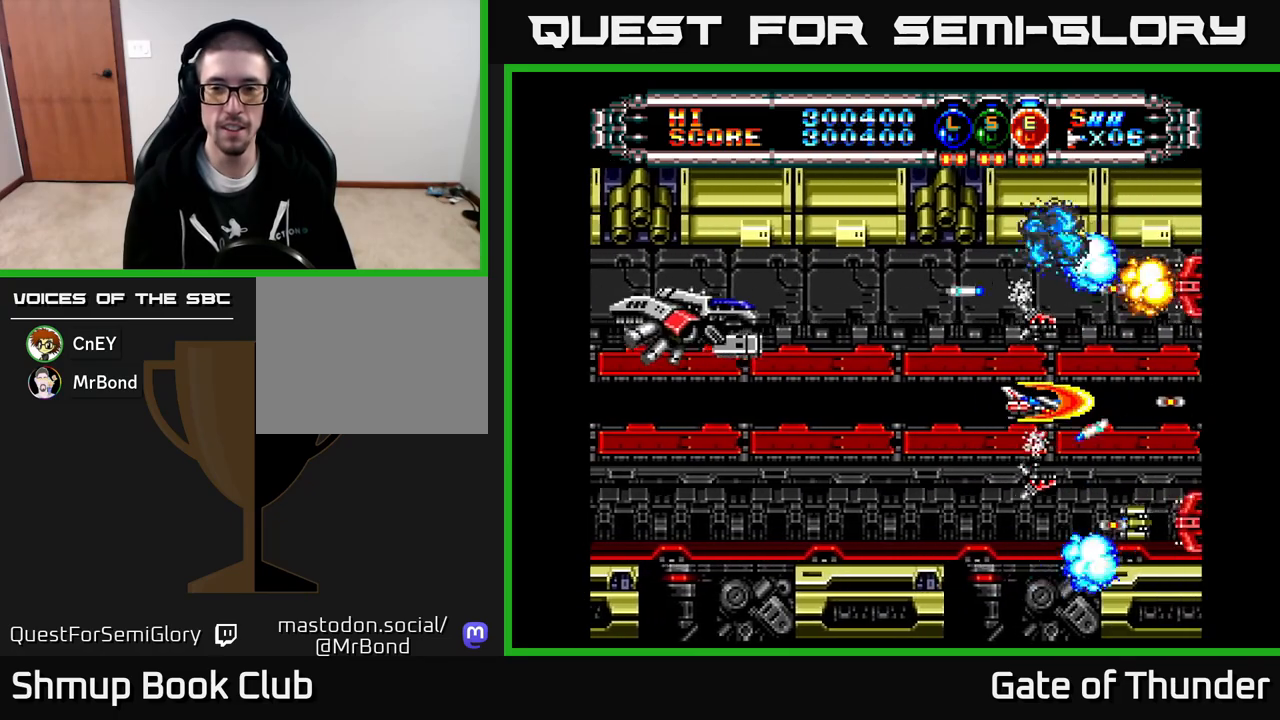
Gameplay with a controller (Xbox layout); each line is a JSON object with the inputs held at the frame after it. "events" lists button and stick changes between this image and that frame as [ms after this image, input, new state], when the widget could be followed in between. Not read: right_stick.
{"buttons": ["X"], "left_stick": "center", "events": []}
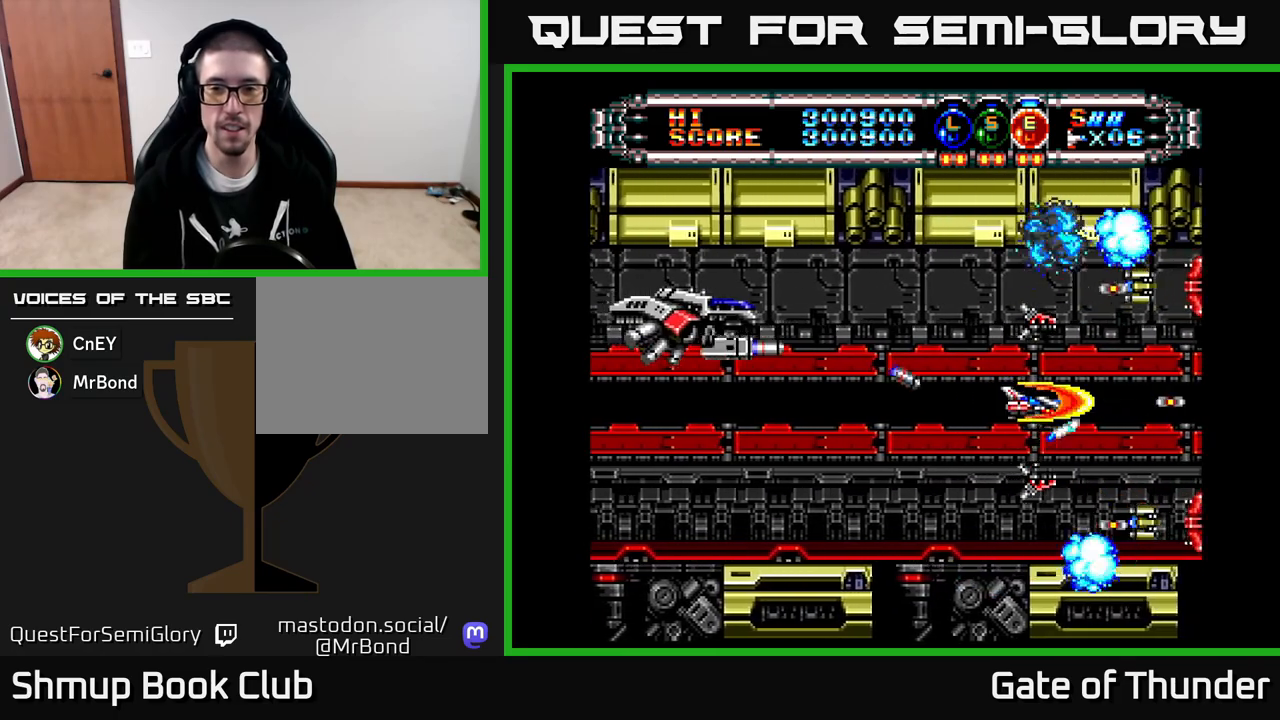
{"buttons": ["X", "DPAD_LEFT"], "left_stick": "center", "events": [[150, "DPAD_RIGHT", "down"], [283, "DPAD_RIGHT", "up"], [300, "DPAD_UP", "down"], [333, "DPAD_LEFT", "down"], [500, "DPAD_UP", "up"]]}
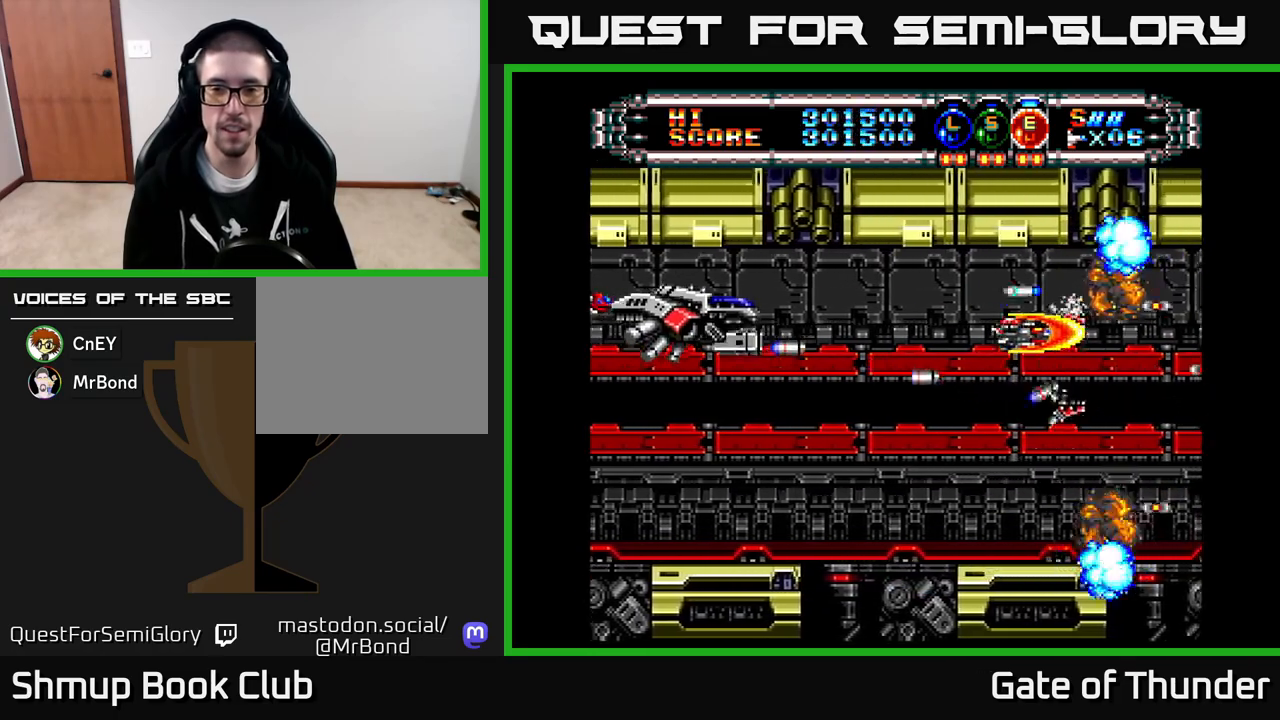
{"buttons": ["X", "DPAD_DOWN", "DPAD_LEFT"], "left_stick": "center", "events": [[267, "DPAD_DOWN", "down"], [267, "DPAD_LEFT", "up"], [283, "DPAD_RIGHT", "down"], [400, "DPAD_RIGHT", "up"], [450, "DPAD_LEFT", "down"]]}
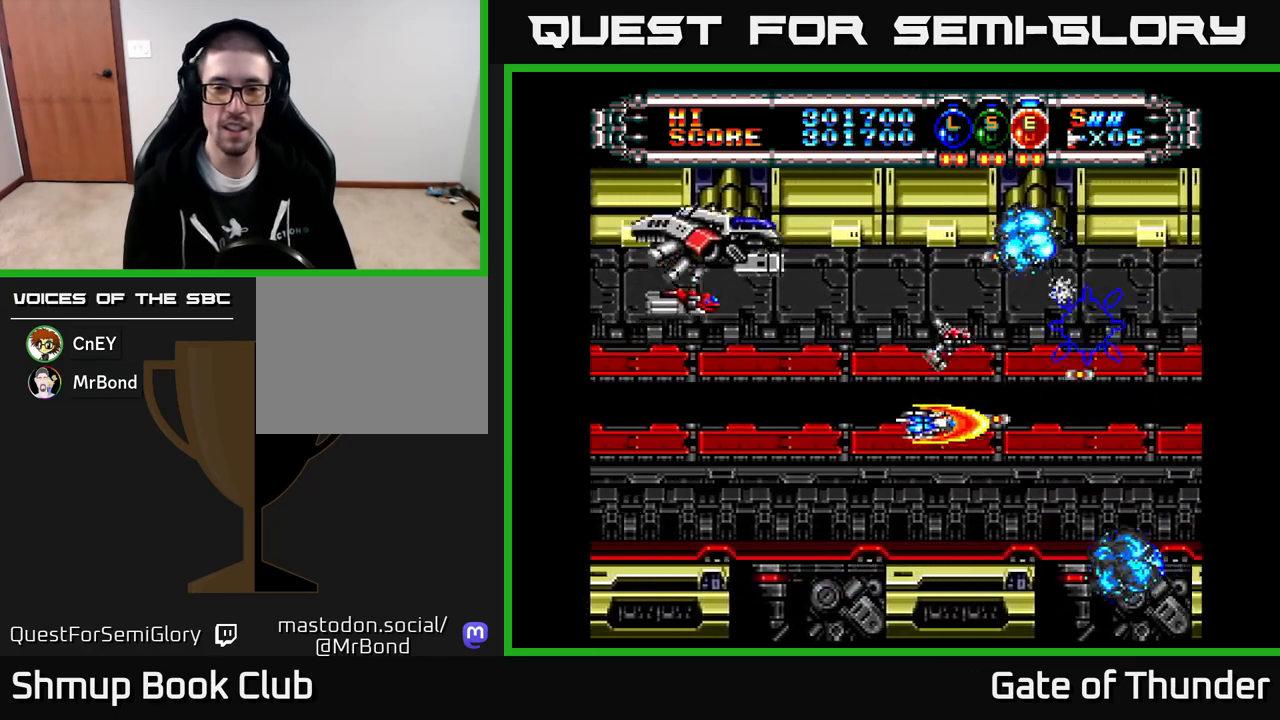
{"buttons": ["X"], "left_stick": "center", "events": [[17, "DPAD_DOWN", "up"], [283, "DPAD_UP", "down"], [383, "DPAD_UP", "up"], [483, "DPAD_LEFT", "up"]]}
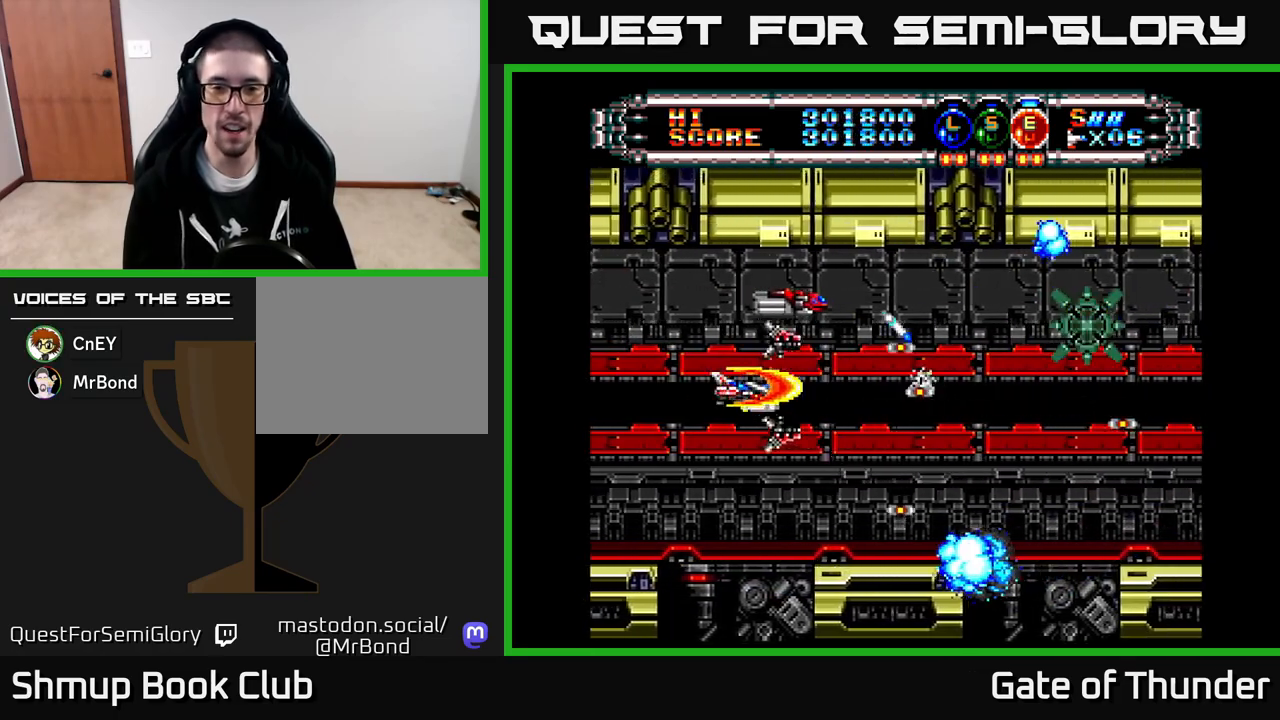
{"buttons": ["X"], "left_stick": "center", "events": [[183, "DPAD_RIGHT", "down"], [300, "DPAD_RIGHT", "up"], [367, "DPAD_LEFT", "down"], [433, "DPAD_LEFT", "up"]]}
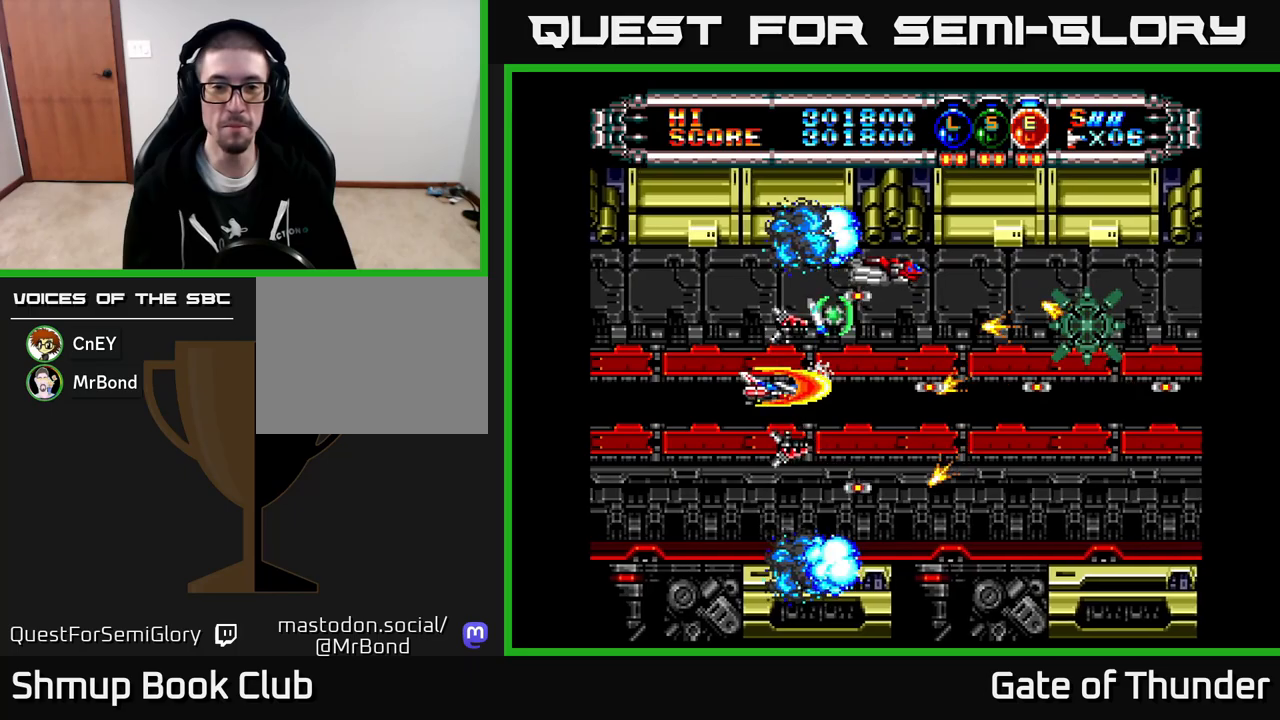
{"buttons": ["X", "DPAD_DOWN", "DPAD_LEFT"], "left_stick": "center", "events": [[117, "DPAD_LEFT", "down"], [283, "DPAD_LEFT", "up"], [467, "DPAD_LEFT", "down"], [483, "DPAD_DOWN", "down"]]}
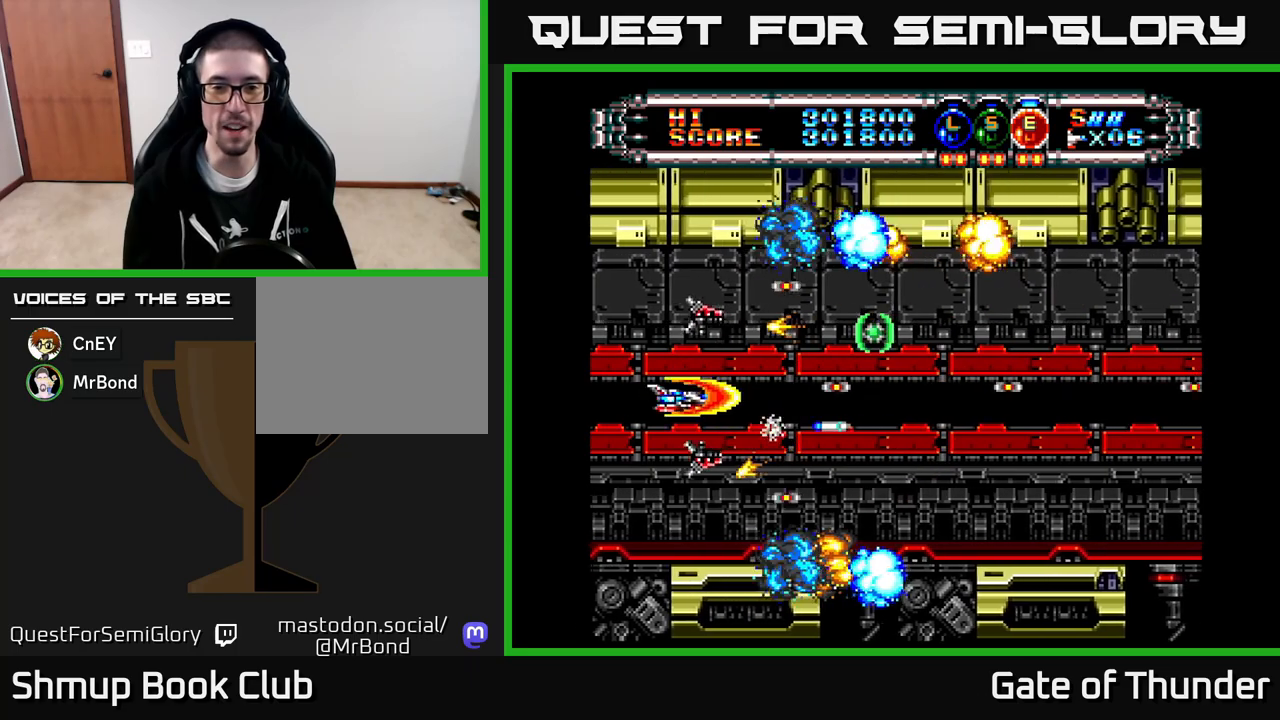
{"buttons": ["X", "DPAD_RIGHT"], "left_stick": "center", "events": [[33, "DPAD_LEFT", "up"], [83, "DPAD_RIGHT", "down"], [100, "DPAD_DOWN", "up"], [133, "DPAD_UP", "down"], [217, "DPAD_UP", "up"]]}
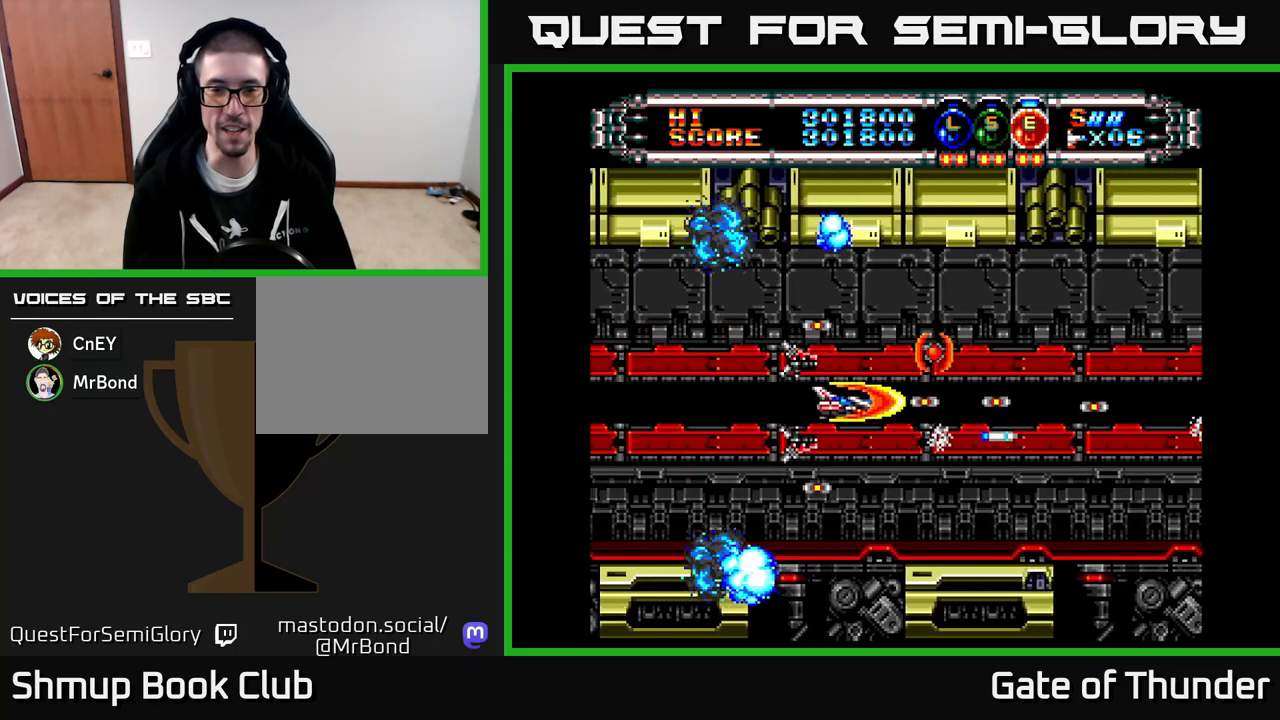
{"buttons": ["X"], "left_stick": "center", "events": [[33, "DPAD_UP", "down"], [50, "DPAD_RIGHT", "up"], [150, "DPAD_RIGHT", "down"], [150, "DPAD_UP", "up"], [317, "DPAD_RIGHT", "up"]]}
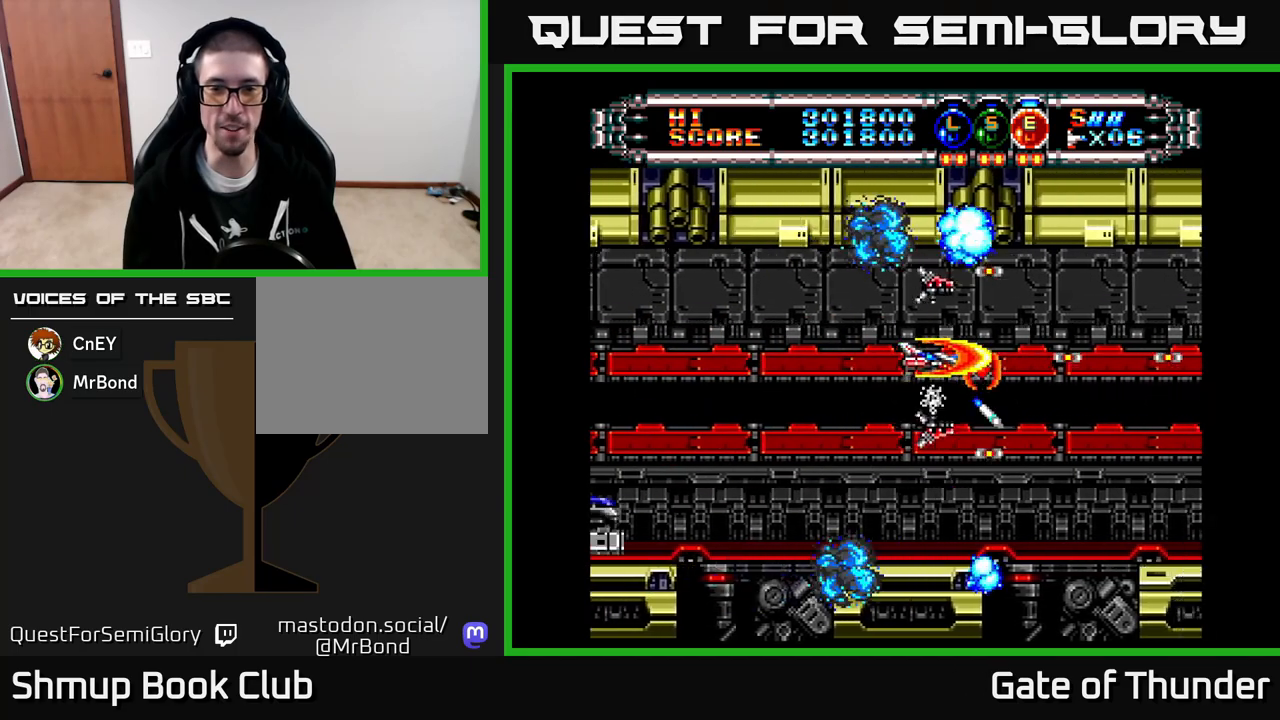
{"buttons": ["X", "DPAD_LEFT"], "left_stick": "center", "events": [[133, "DPAD_RIGHT", "down"], [233, "DPAD_DOWN", "down"], [267, "DPAD_RIGHT", "up"], [333, "DPAD_DOWN", "up"], [417, "DPAD_LEFT", "down"]]}
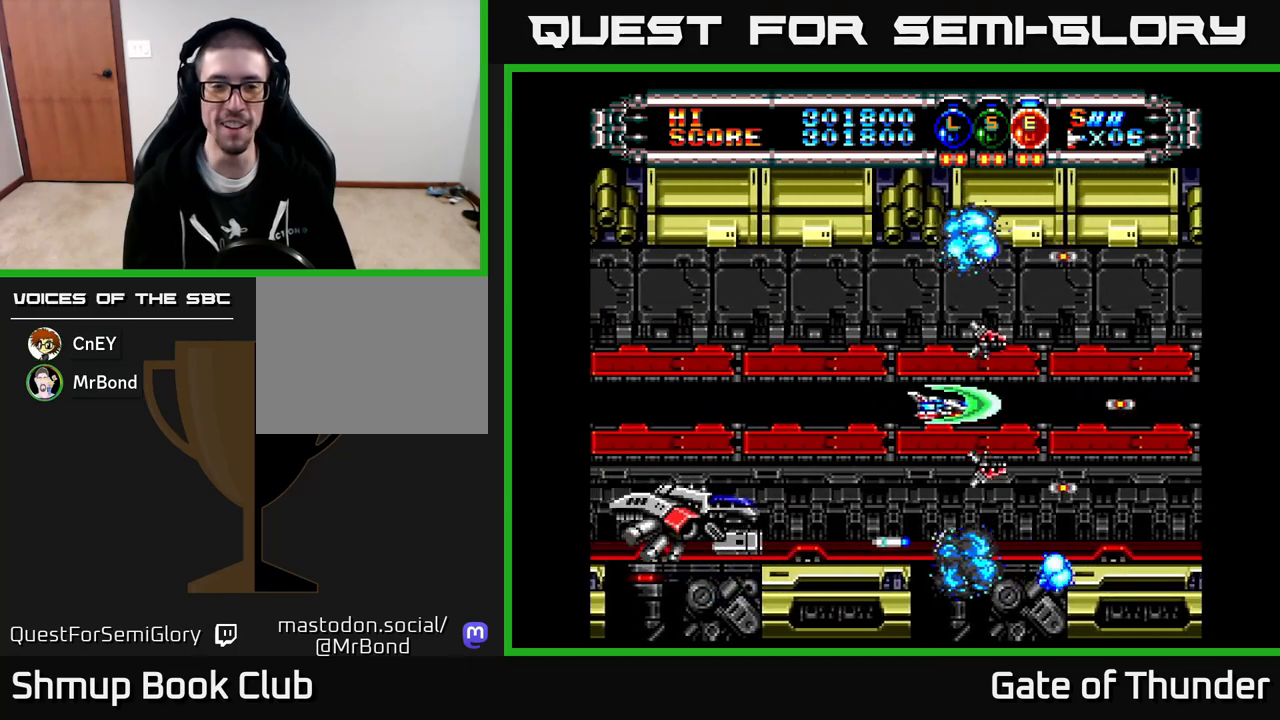
{"buttons": ["X", "DPAD_LEFT"], "left_stick": "center", "events": []}
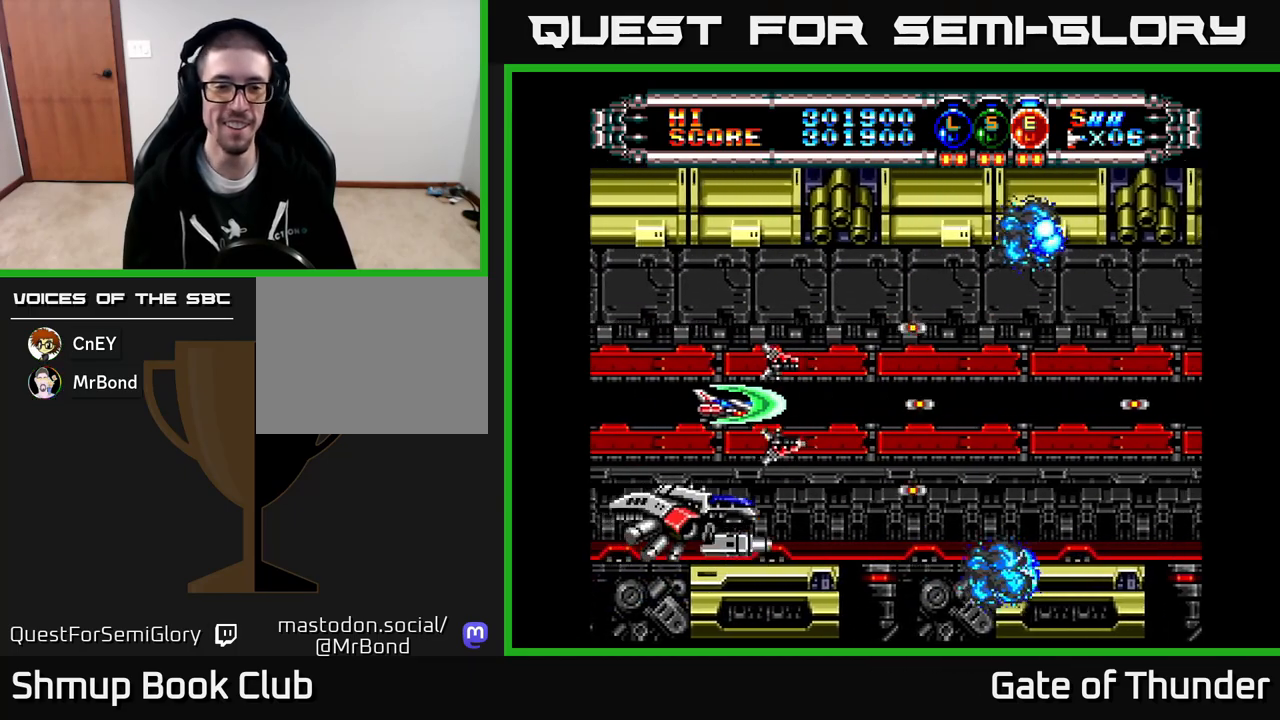
{"buttons": ["X"], "left_stick": "center", "events": [[100, "DPAD_LEFT", "up"], [250, "DPAD_DOWN", "down"], [300, "DPAD_DOWN", "up"]]}
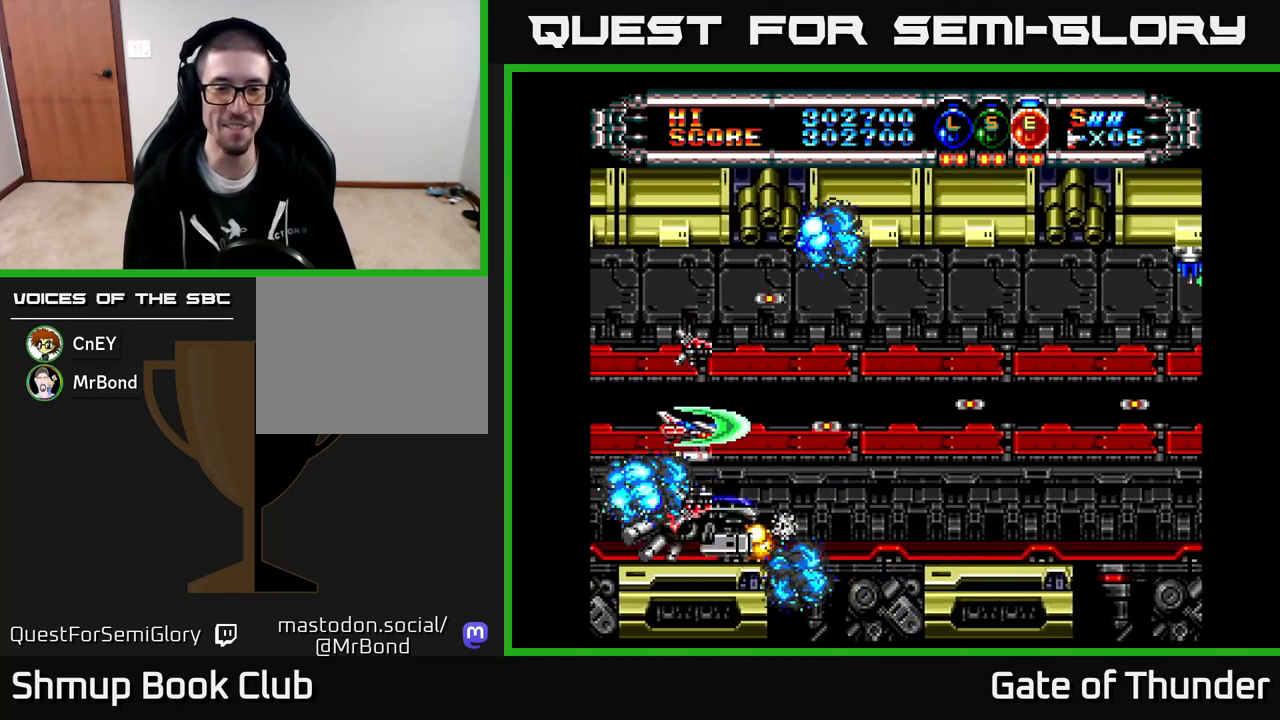
{"buttons": ["X", "DPAD_UP", "DPAD_RIGHT"], "left_stick": "center", "events": [[367, "DPAD_UP", "down"], [500, "DPAD_RIGHT", "down"]]}
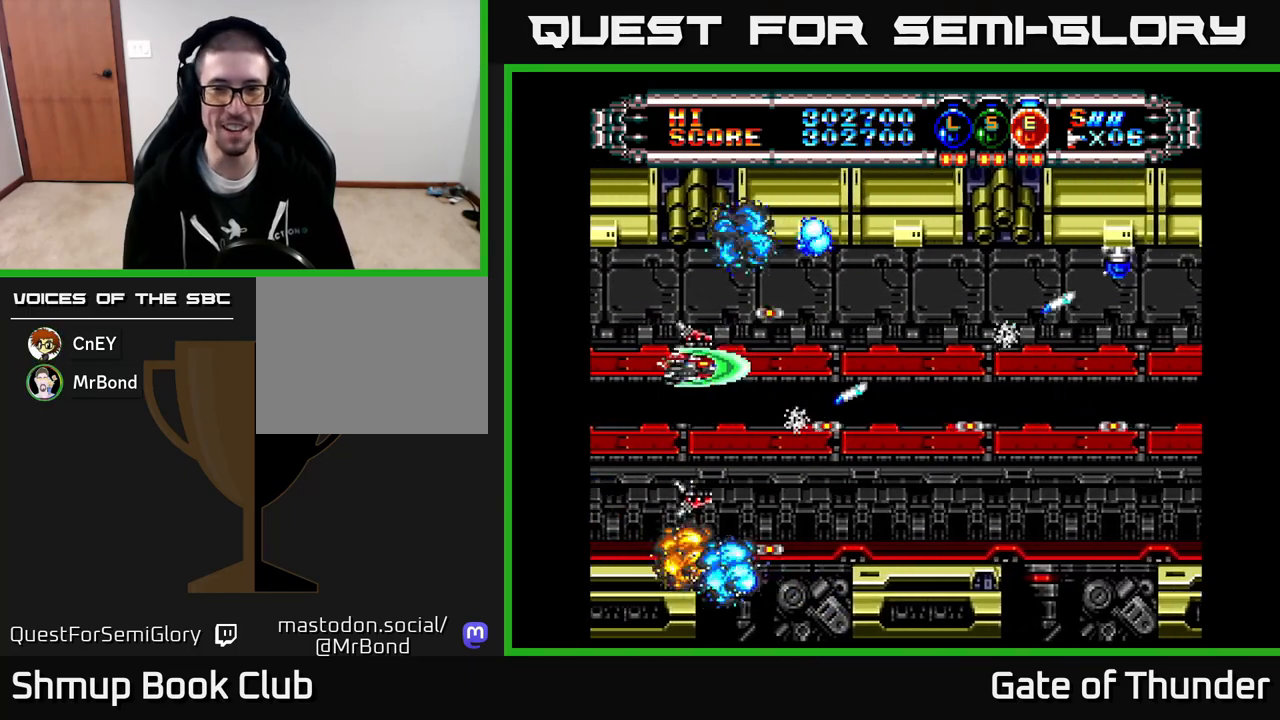
{"buttons": ["X", "DPAD_RIGHT"], "left_stick": "center", "events": [[17, "DPAD_UP", "up"]]}
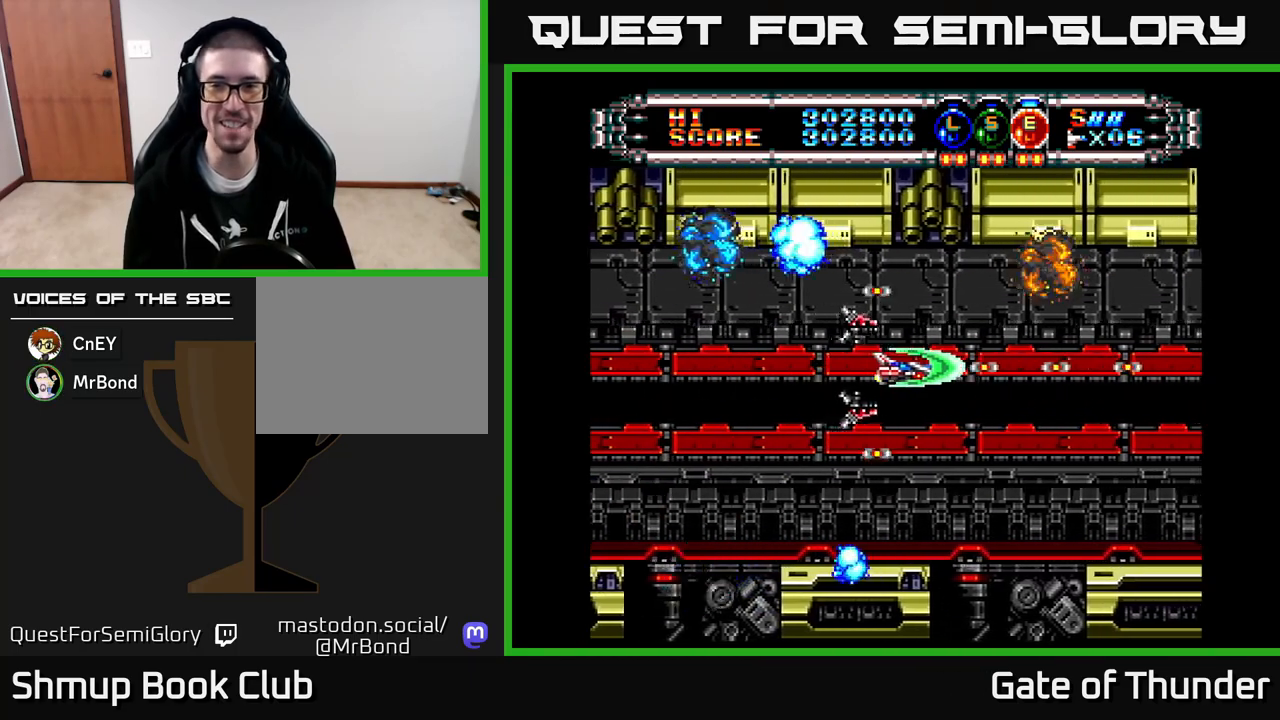
{"buttons": ["X"], "left_stick": "center", "events": [[117, "DPAD_RIGHT", "up"]]}
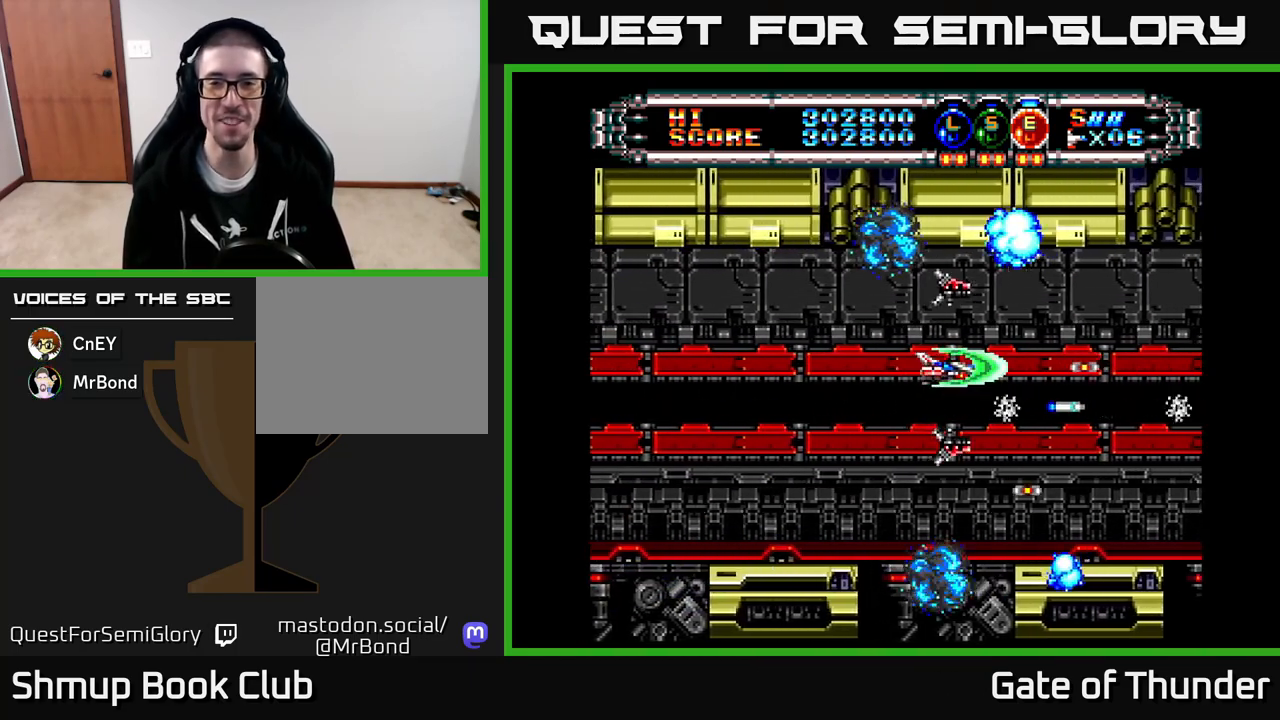
{"buttons": ["X"], "left_stick": "center", "events": [[17, "DPAD_DOWN", "down"], [67, "DPAD_DOWN", "up"]]}
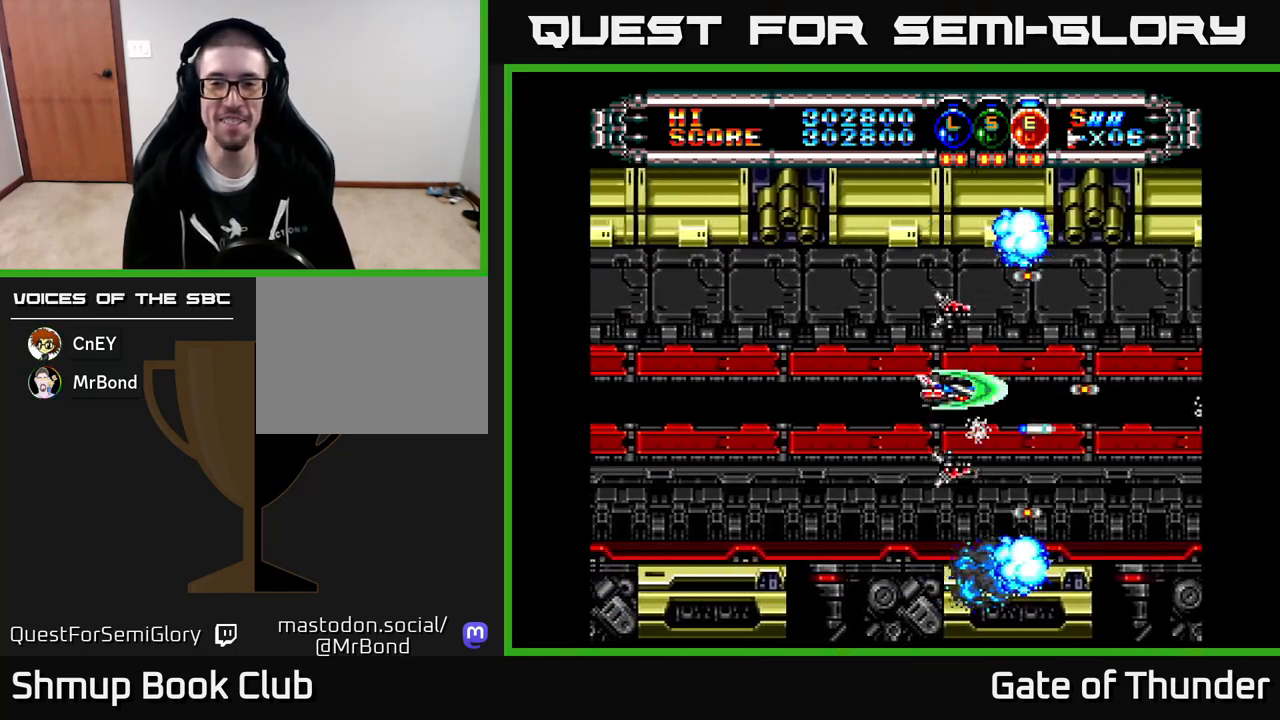
{"buttons": ["X"], "left_stick": "center", "events": []}
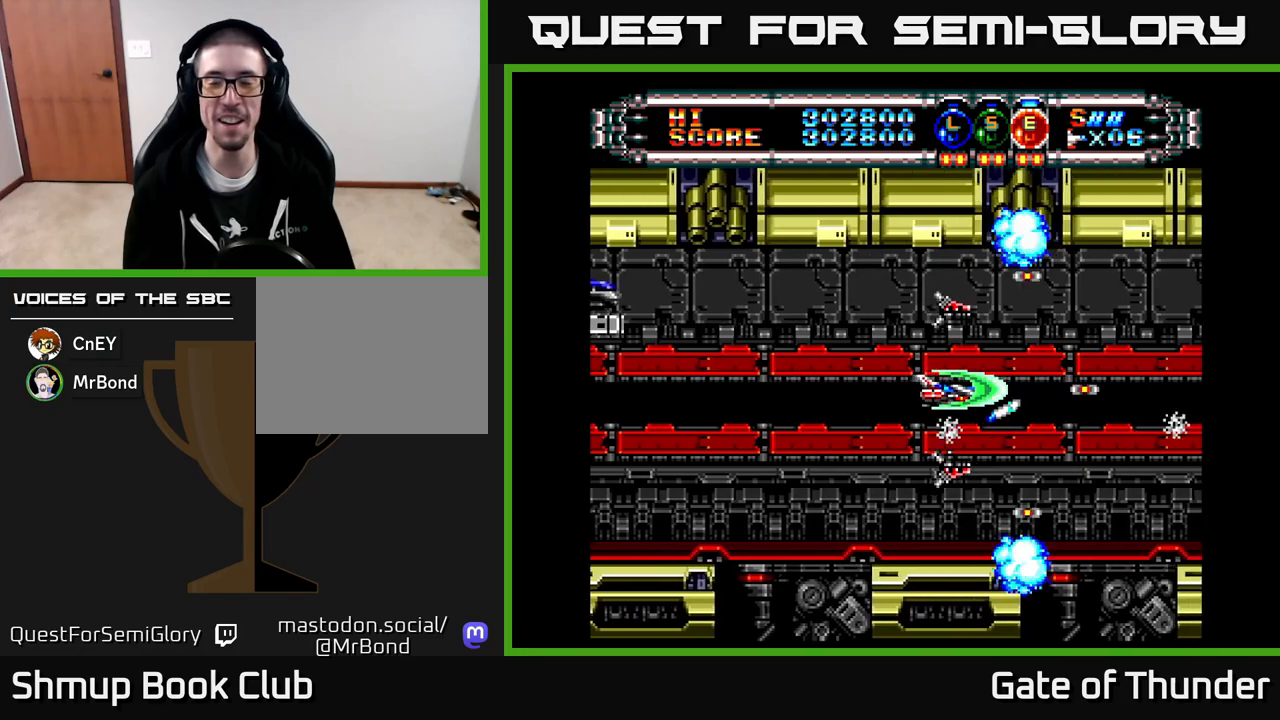
{"buttons": ["X"], "left_stick": "center", "events": []}
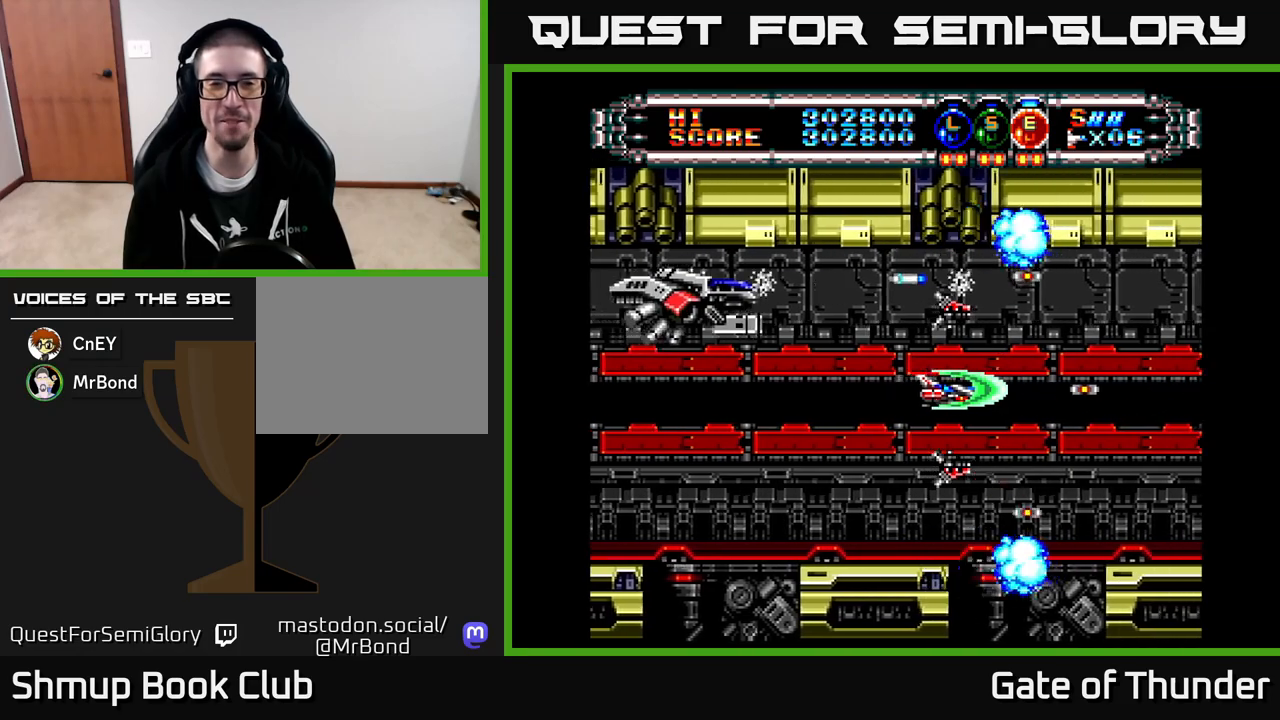
{"buttons": ["X", "DPAD_LEFT"], "left_stick": "center", "events": [[17, "DPAD_LEFT", "down"]]}
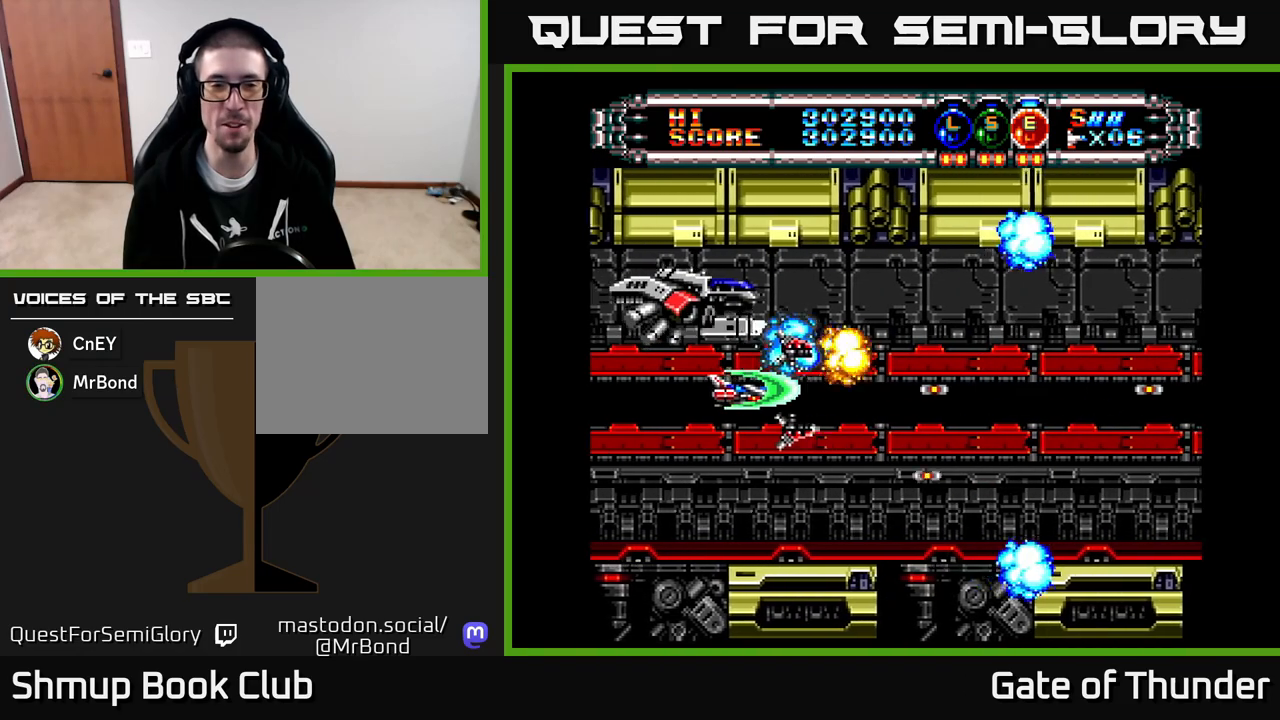
{"buttons": ["X"], "left_stick": "center", "events": [[67, "DPAD_LEFT", "up"]]}
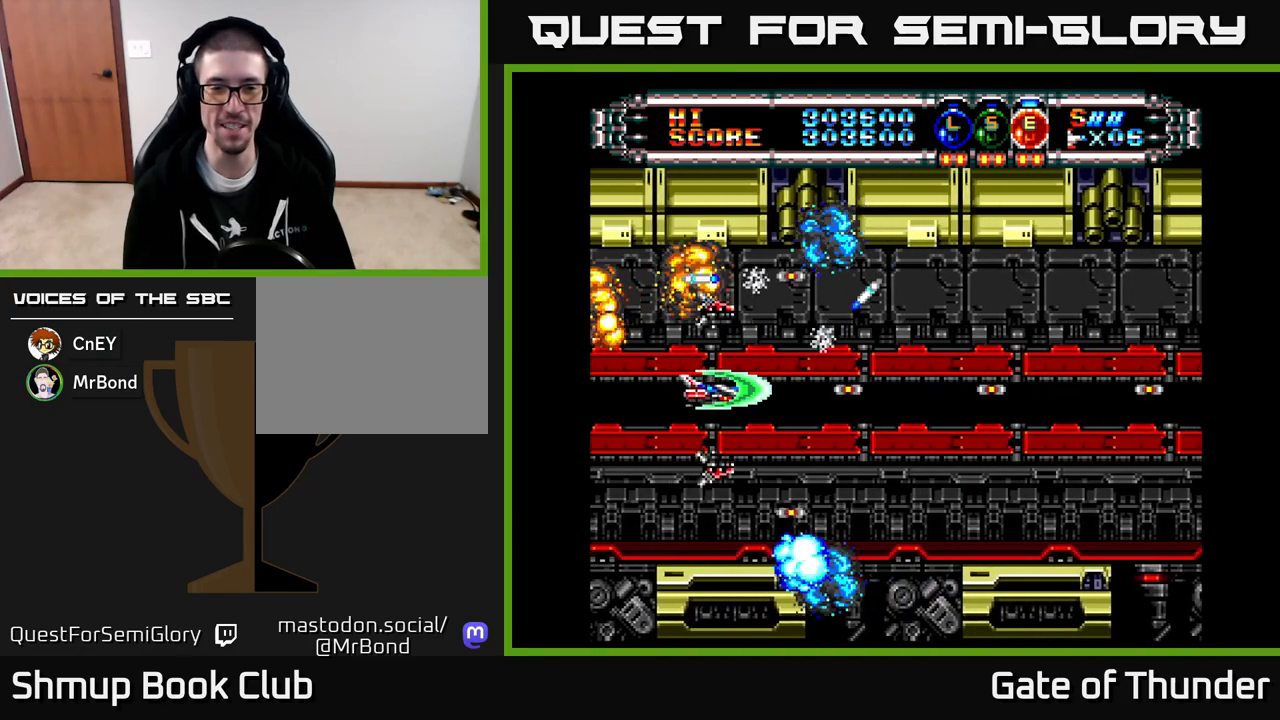
{"buttons": ["X", "DPAD_RIGHT"], "left_stick": "center", "events": [[267, "DPAD_RIGHT", "down"]]}
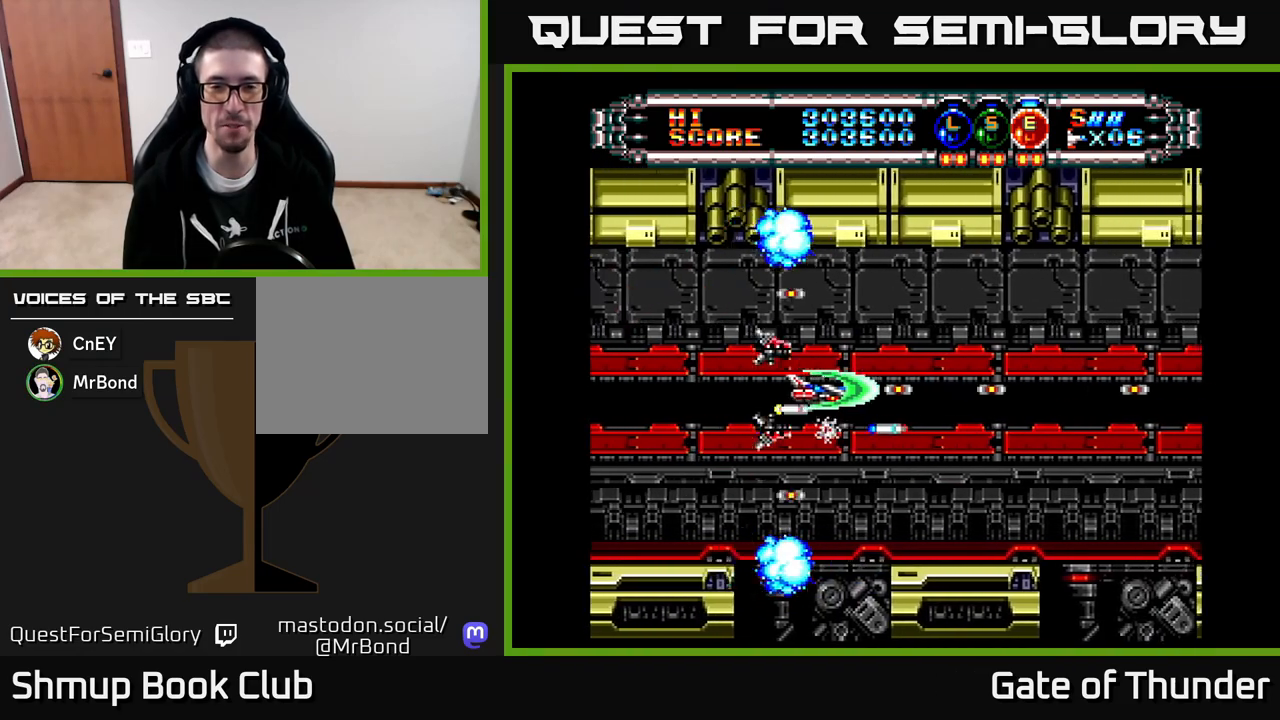
{"buttons": ["X", "DPAD_DOWN"], "left_stick": "center", "events": [[467, "DPAD_DOWN", "down"], [500, "DPAD_RIGHT", "up"]]}
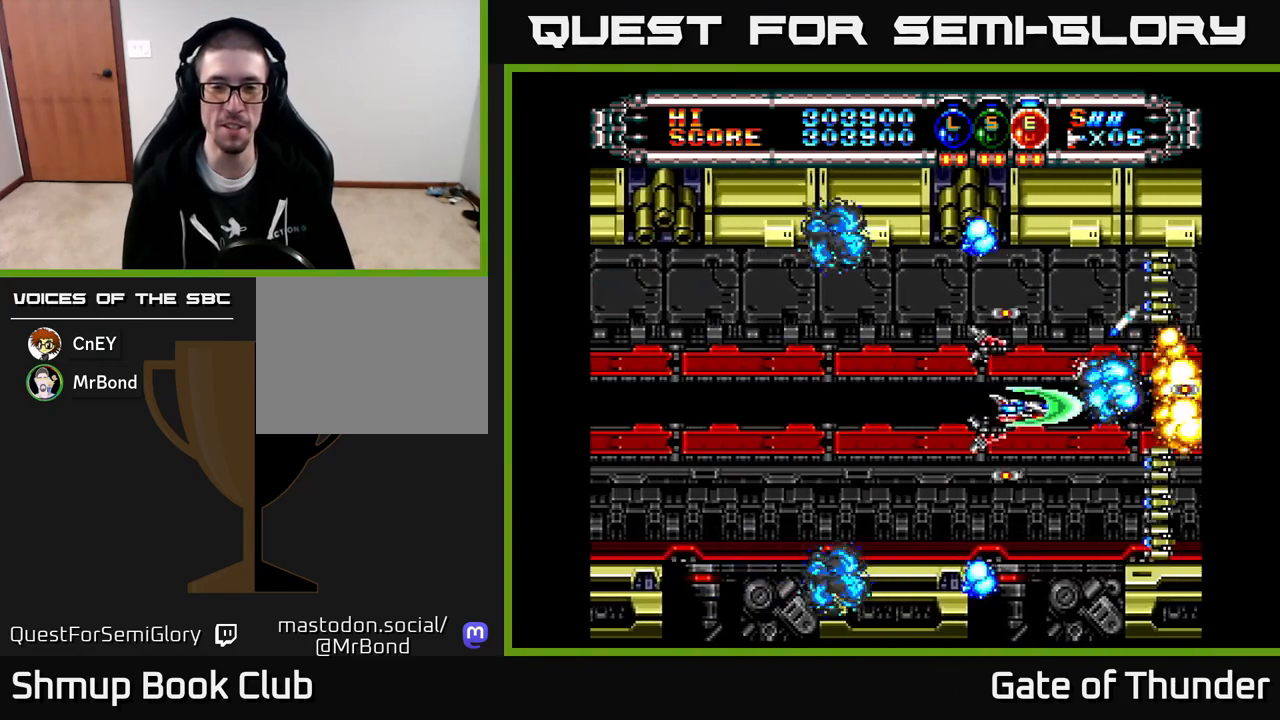
{"buttons": ["X"], "left_stick": "center", "events": [[17, "DPAD_DOWN", "up"], [250, "DPAD_LEFT", "down"], [383, "DPAD_UP", "down"], [433, "DPAD_LEFT", "up"], [500, "DPAD_UP", "up"]]}
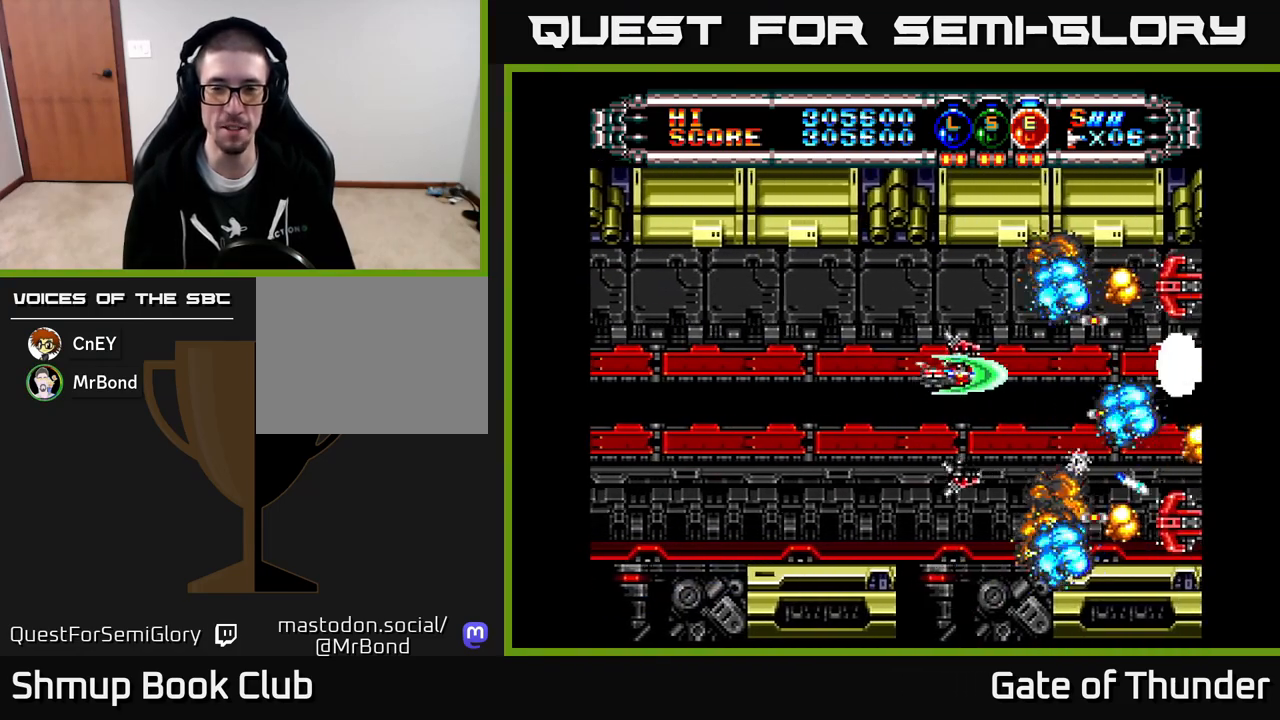
{"buttons": ["X"], "left_stick": "center", "events": [[217, "DPAD_RIGHT", "down"], [283, "DPAD_DOWN", "down"], [317, "DPAD_RIGHT", "up"], [333, "DPAD_DOWN", "up"]]}
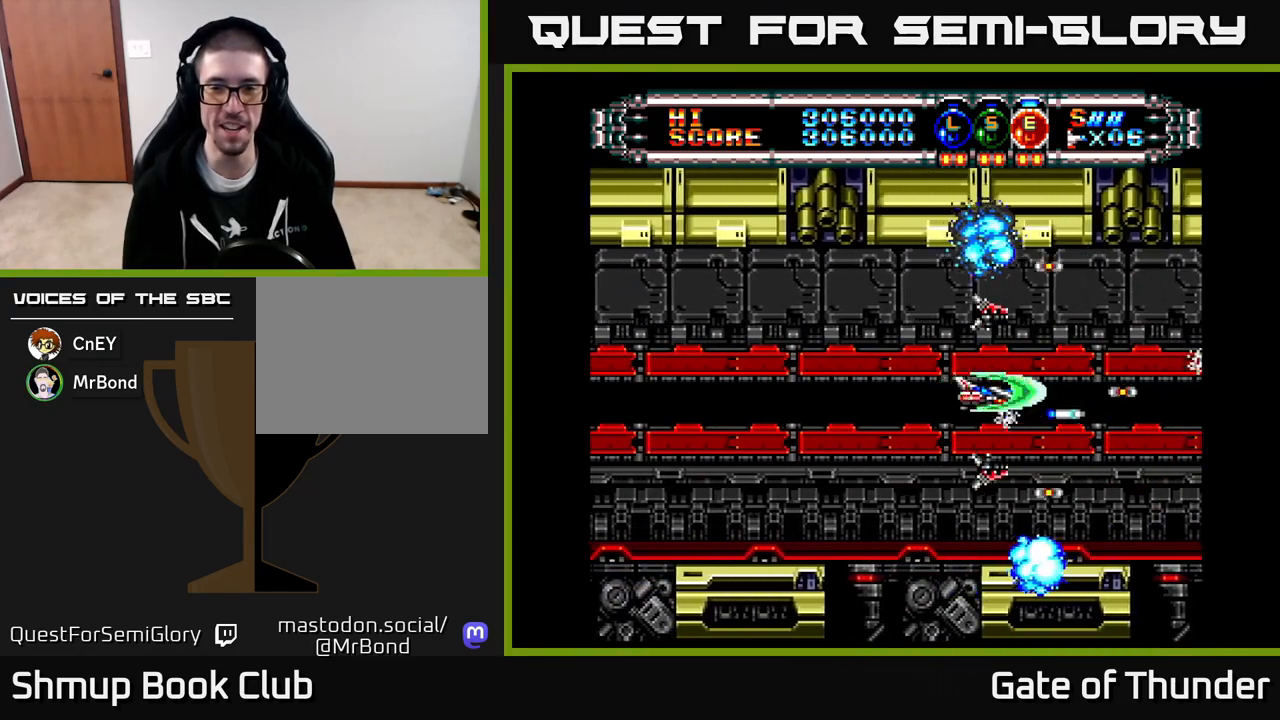
{"buttons": ["X"], "left_stick": "center", "events": []}
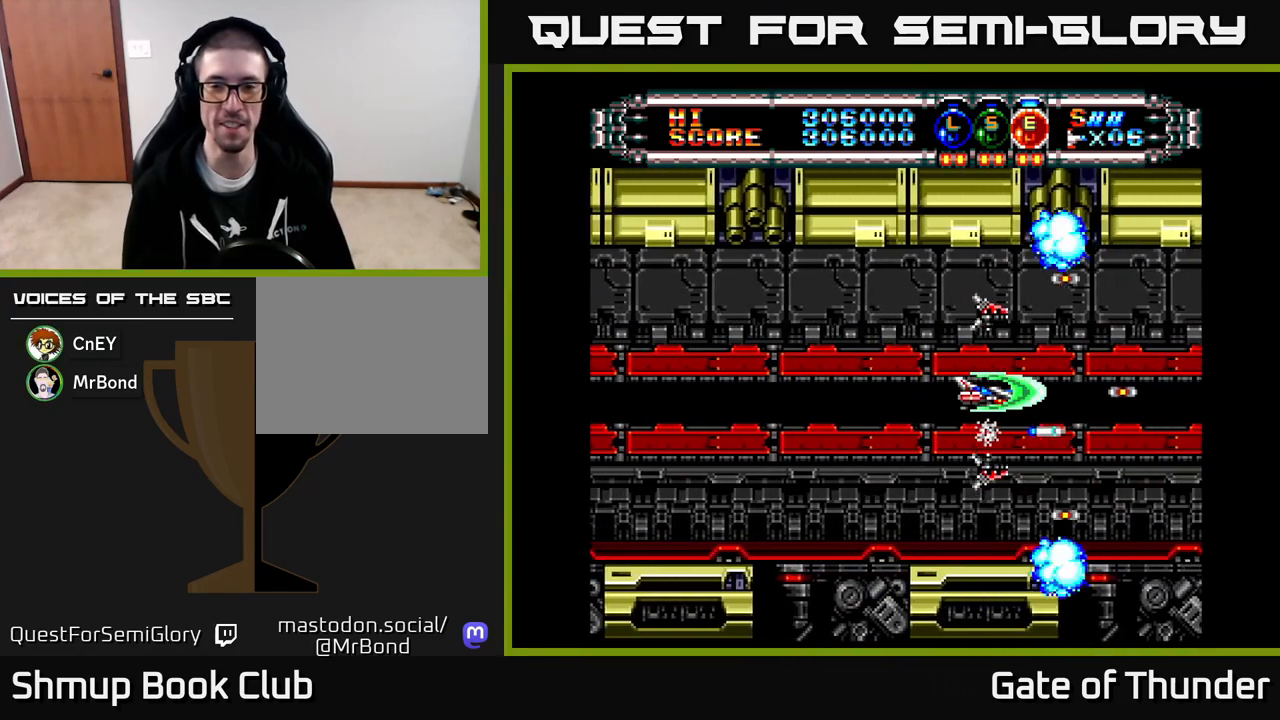
{"buttons": ["X"], "left_stick": "center", "events": [[83, "DPAD_DOWN", "down"], [117, "DPAD_DOWN", "up"]]}
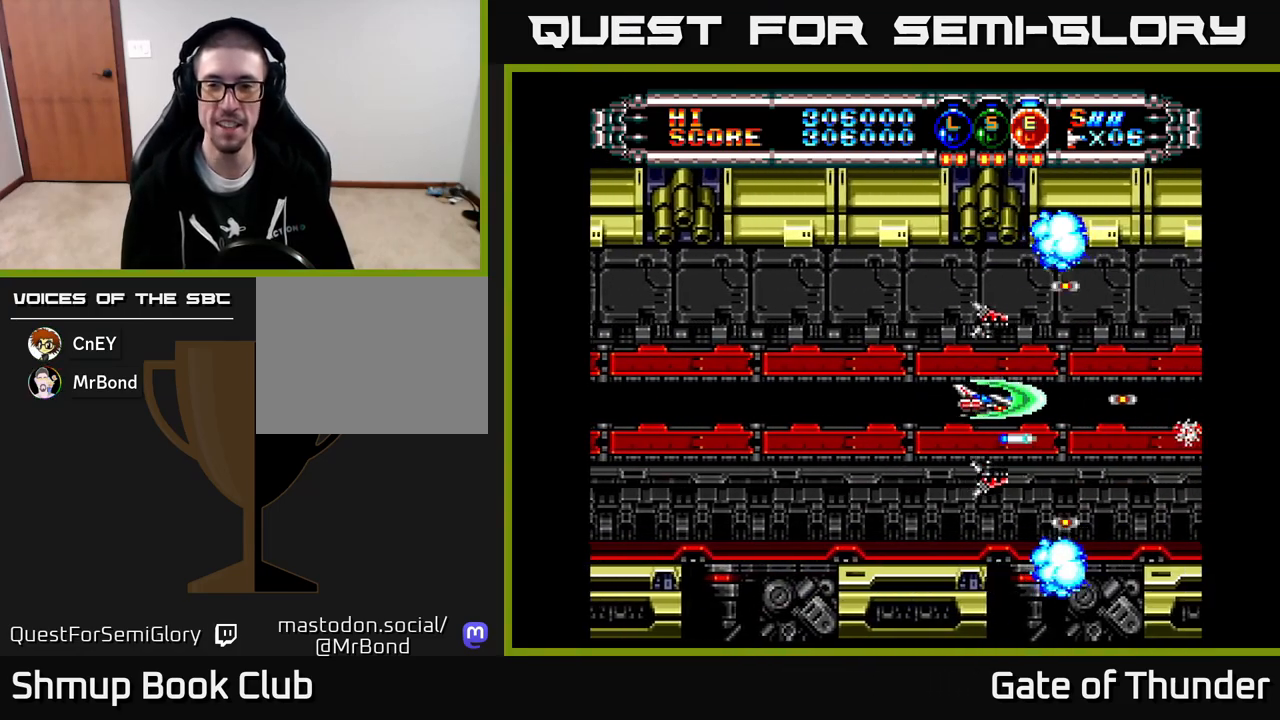
{"buttons": ["X"], "left_stick": "center", "events": [[267, "DPAD_RIGHT", "down"], [500, "DPAD_RIGHT", "up"]]}
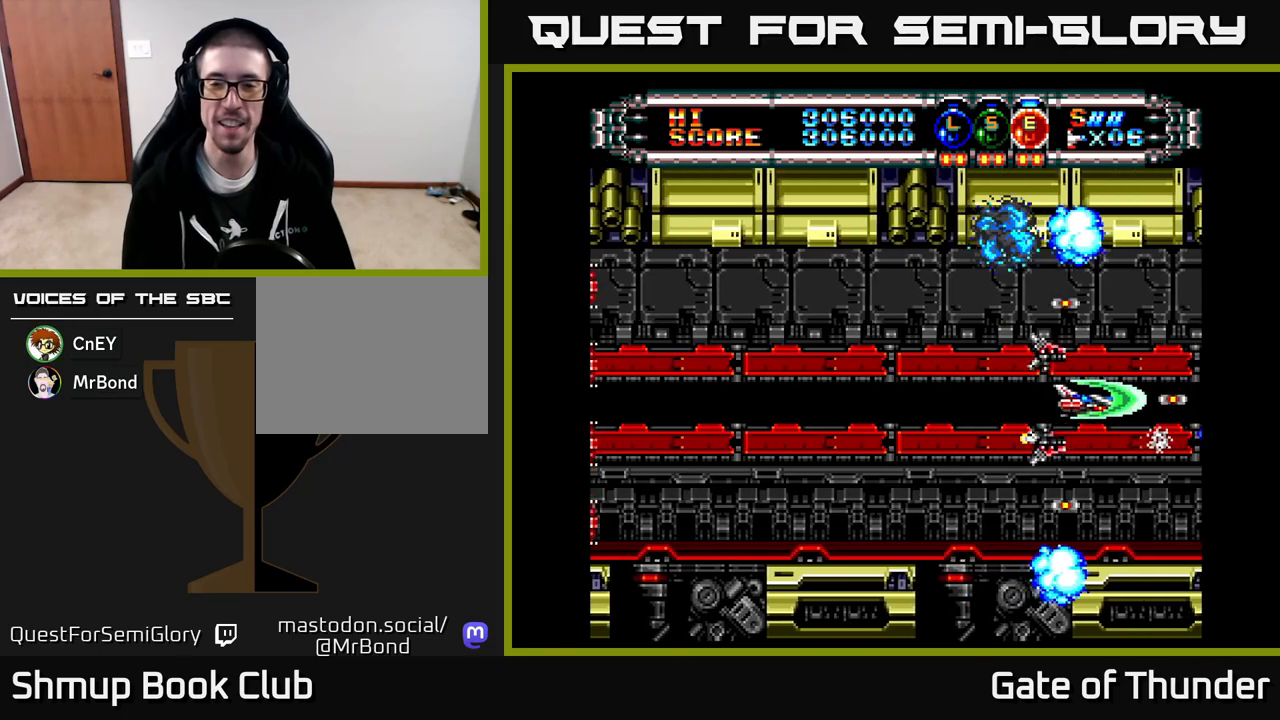
{"buttons": ["X", "DPAD_LEFT"], "left_stick": "center", "events": [[50, "DPAD_LEFT", "down"], [200, "DPAD_LEFT", "up"], [350, "DPAD_LEFT", "down"]]}
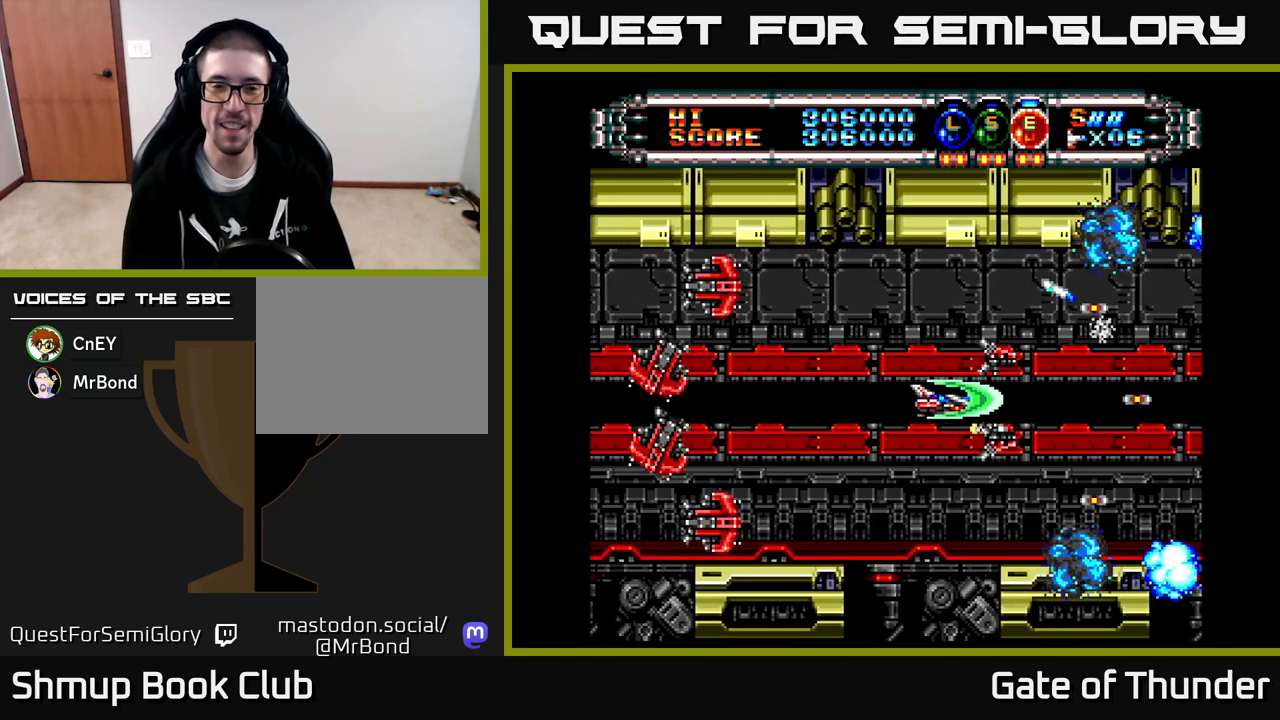
{"buttons": ["X"], "left_stick": "center", "events": [[283, "DPAD_LEFT", "up"]]}
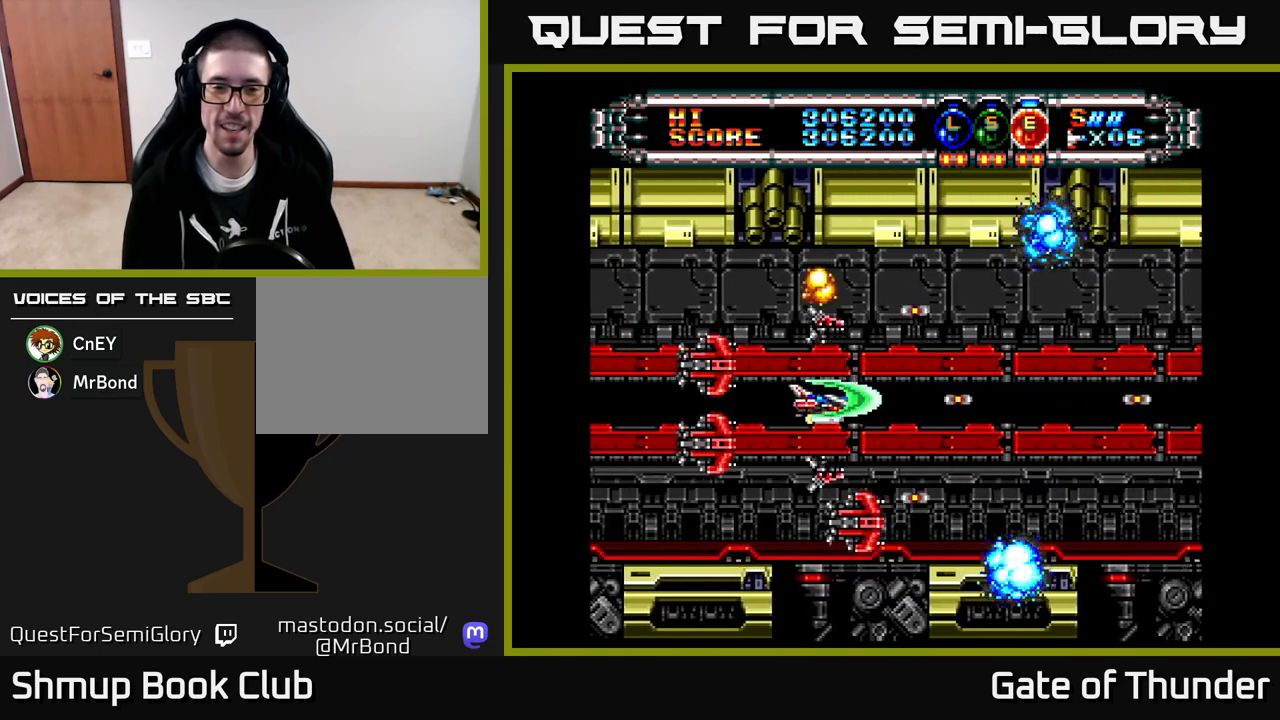
{"buttons": ["X"], "left_stick": "center", "events": [[133, "DPAD_RIGHT", "down"], [300, "DPAD_RIGHT", "up"]]}